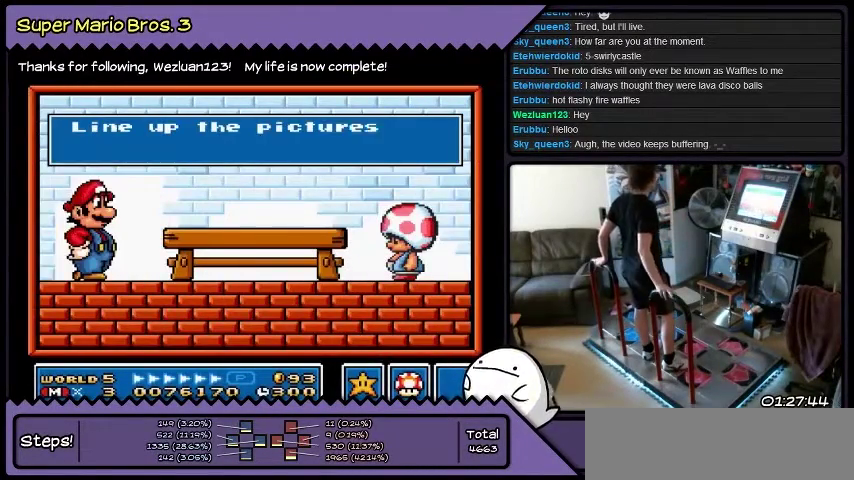
Gameplay with a controller (Nintendo layout); each line is a JSON object with the inputs held at the frame after it. "events" lists button and stick changes between this image and that frame as [ms after this image, input, new state], when the widget could be followed in between. Not read: DPAD_LEFT L3 R3.
{"buttons": [], "events": []}
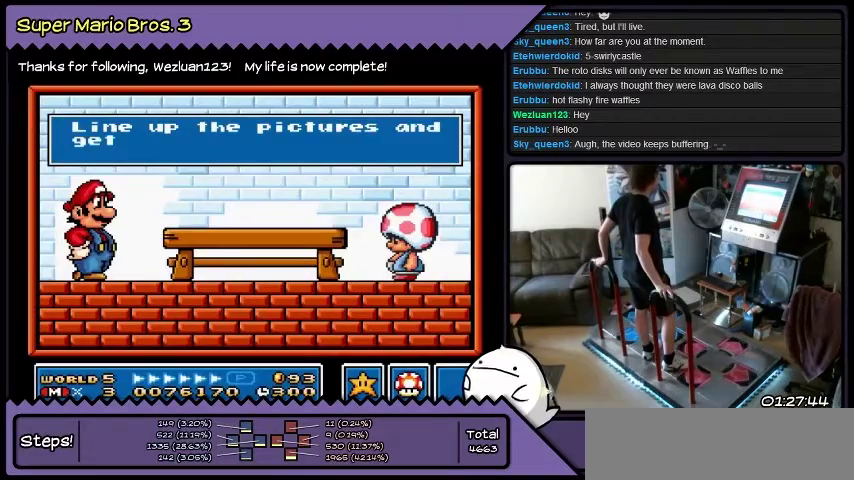
{"buttons": ["B"], "events": [[234, "B", "down"]]}
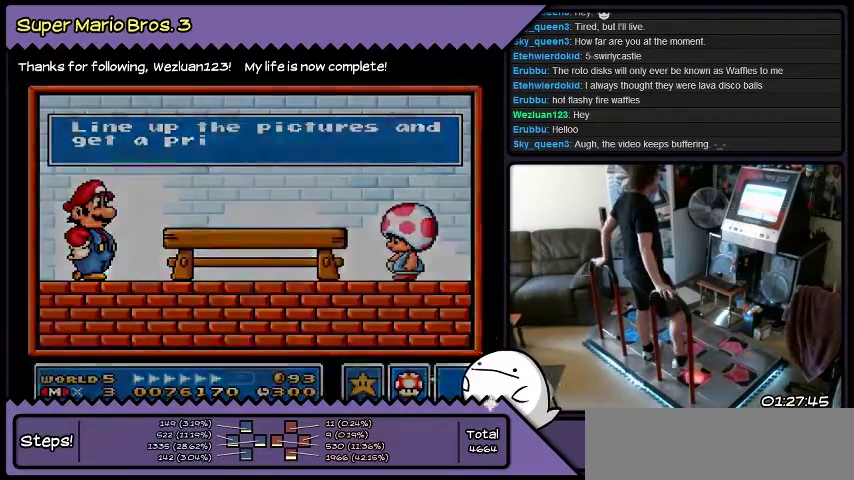
{"buttons": [], "events": [[33, "B", "up"]]}
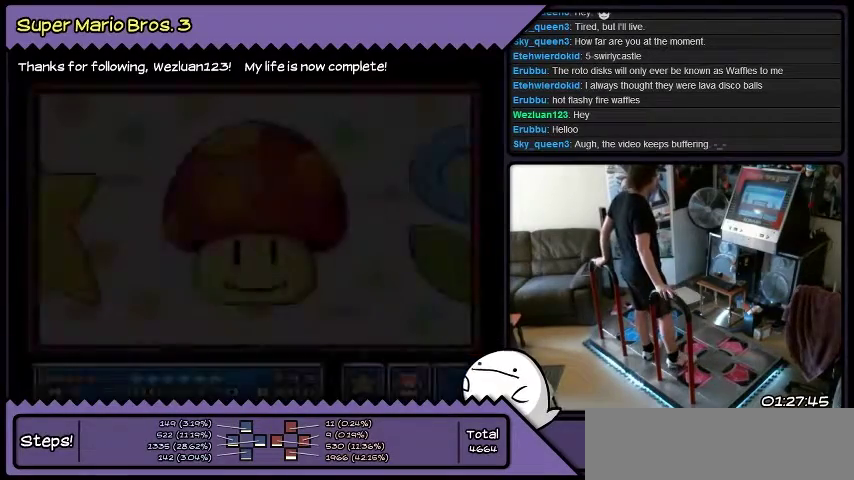
{"buttons": [], "events": []}
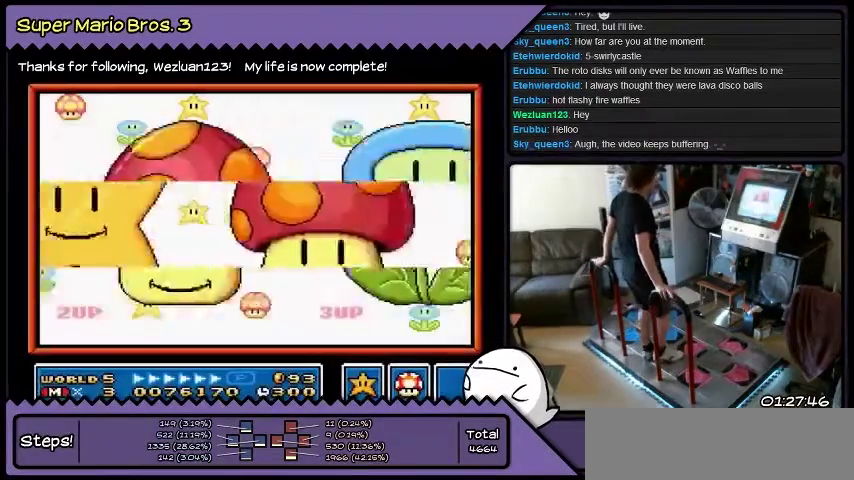
{"buttons": [], "events": []}
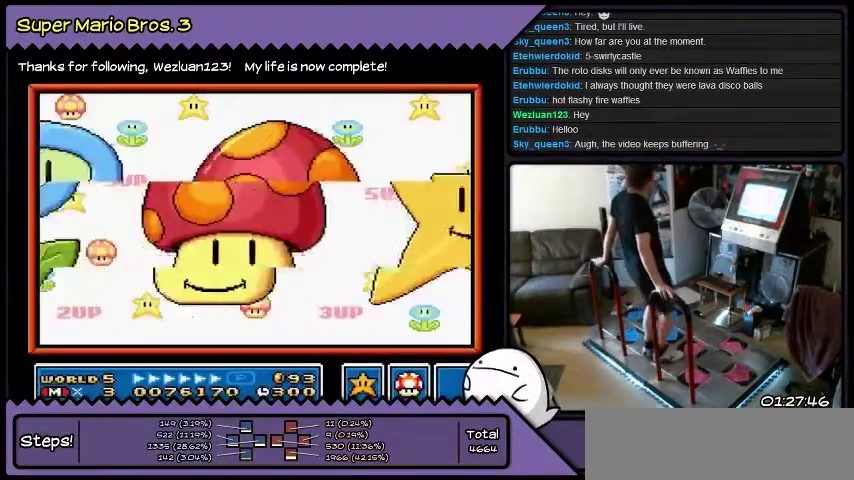
{"buttons": [], "events": [[34, "B", "down"], [301, "B", "up"]]}
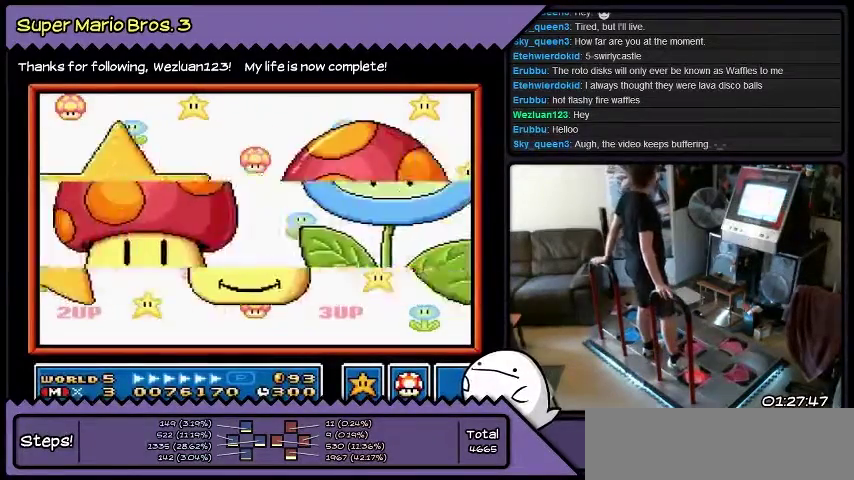
{"buttons": [], "events": []}
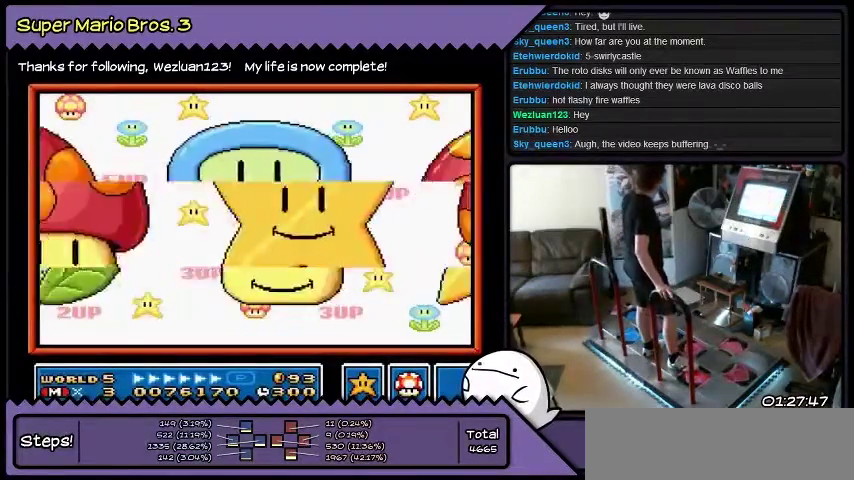
{"buttons": ["B"], "events": [[234, "B", "down"]]}
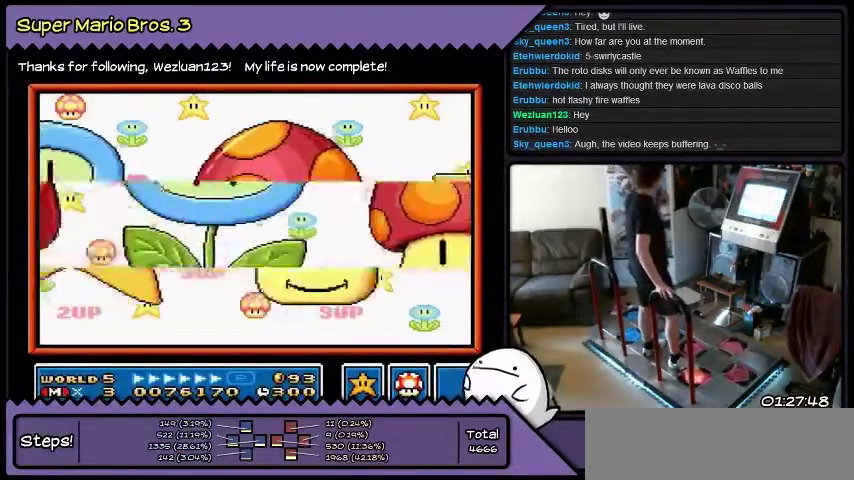
{"buttons": [], "events": [[100, "B", "up"]]}
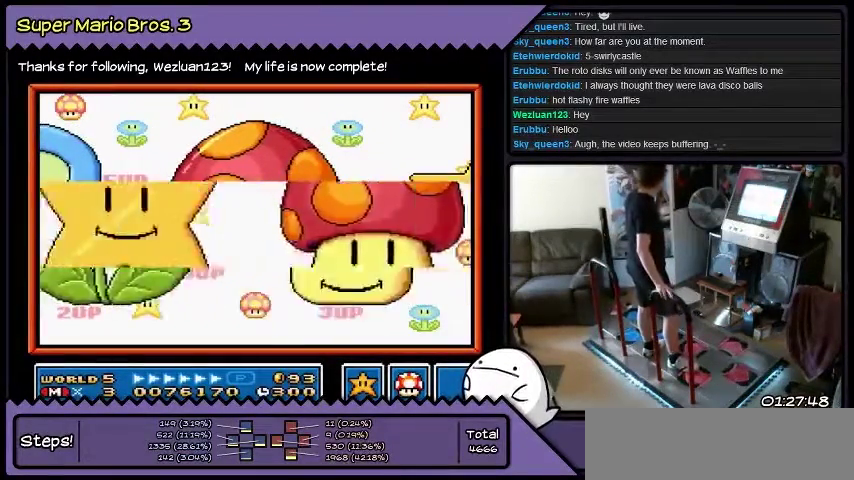
{"buttons": [], "events": []}
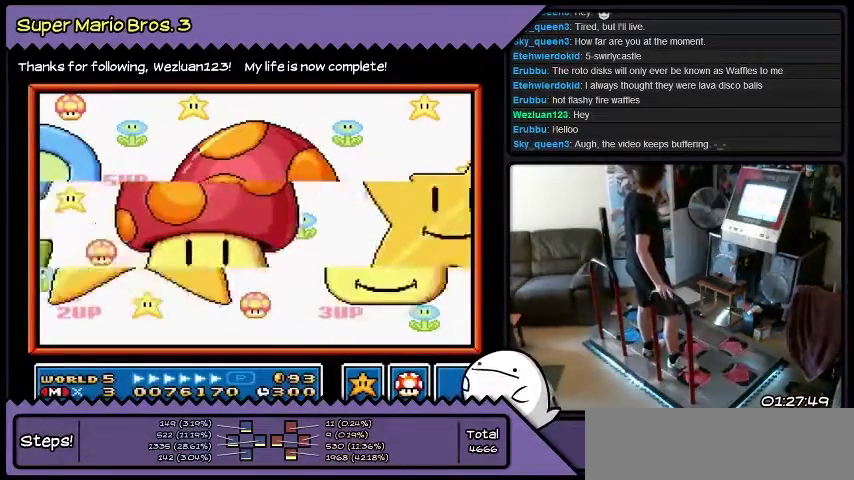
{"buttons": [], "events": []}
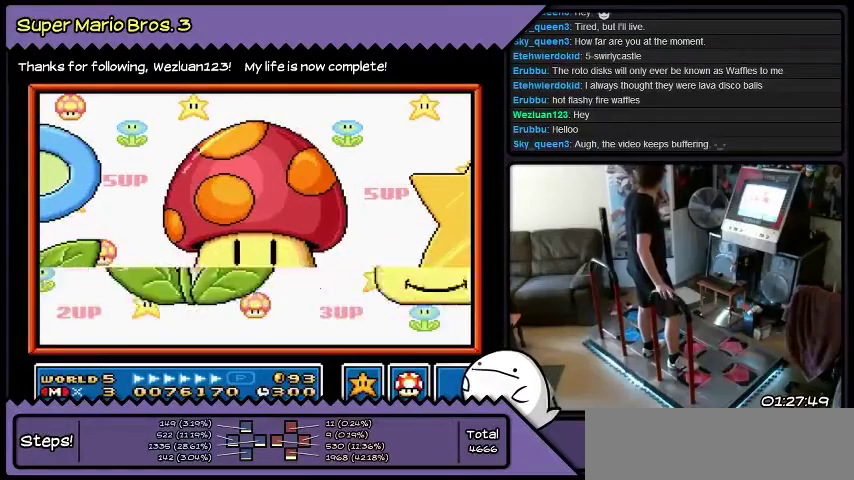
{"buttons": [], "events": []}
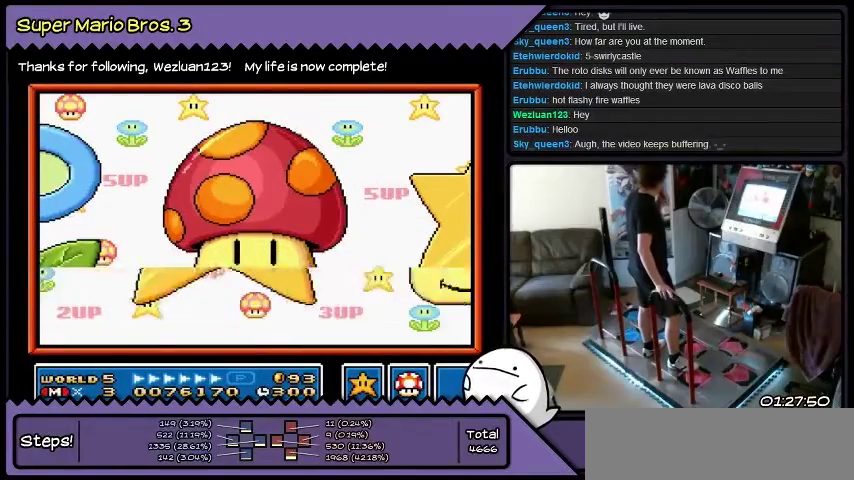
{"buttons": [], "events": []}
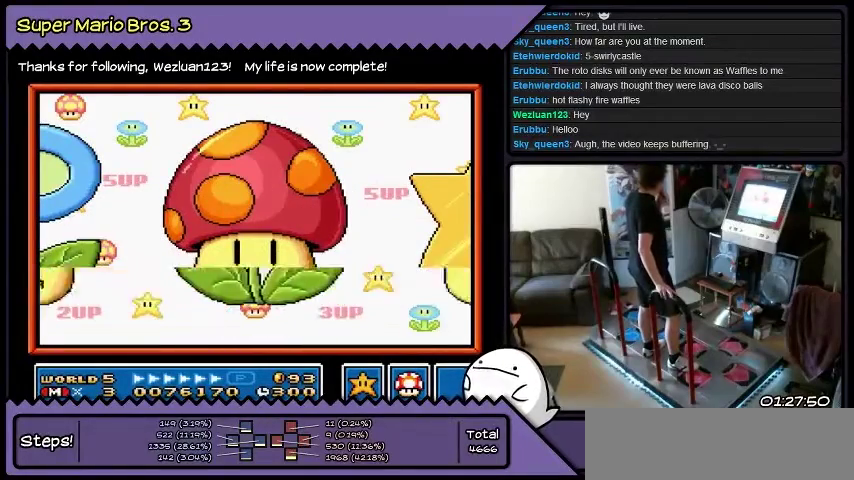
{"buttons": [], "events": []}
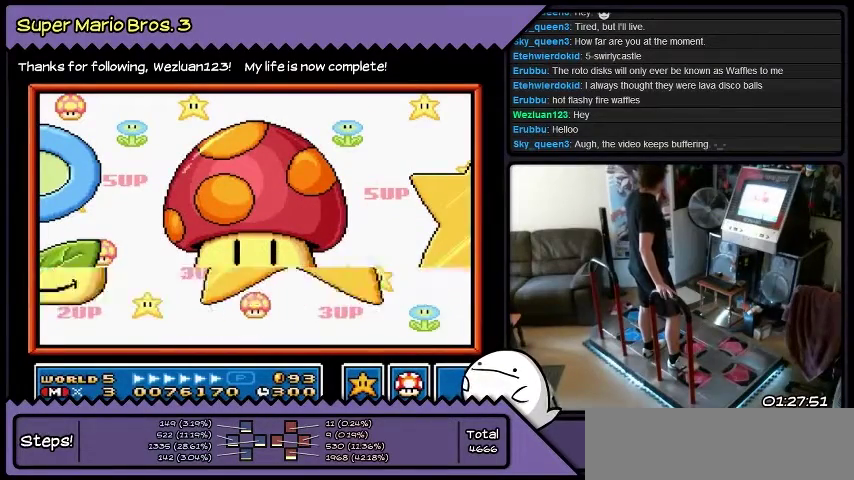
{"buttons": [], "events": []}
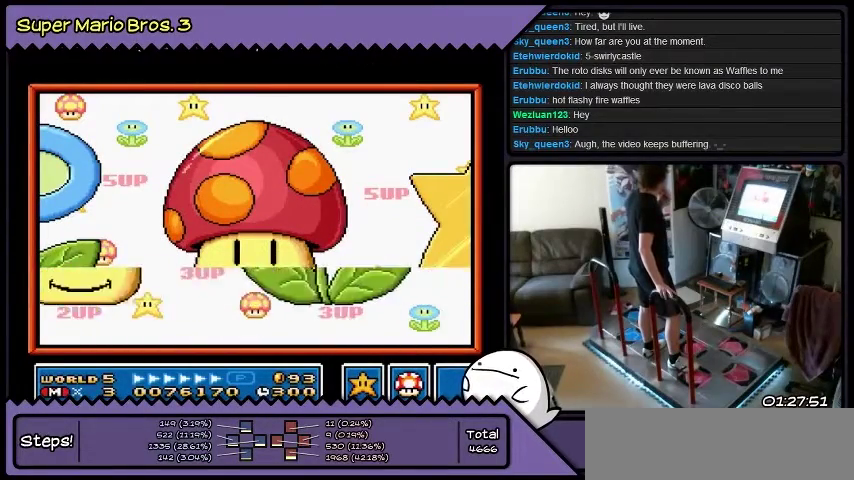
{"buttons": [], "events": []}
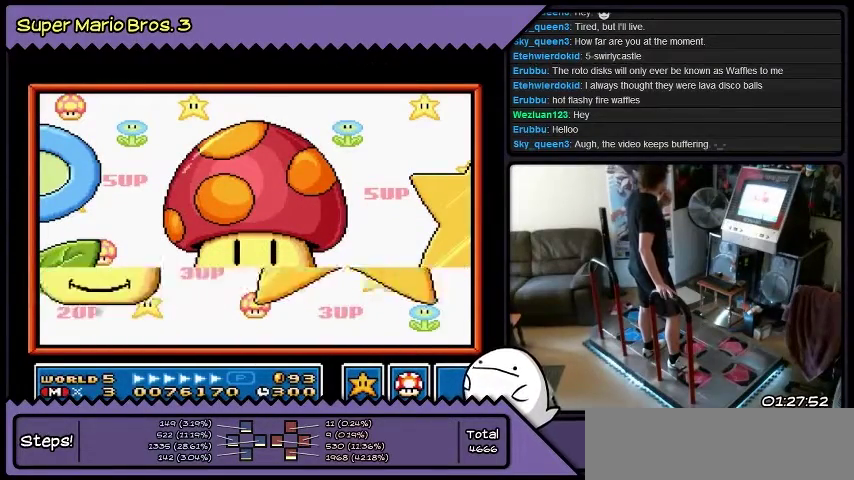
{"buttons": [], "events": []}
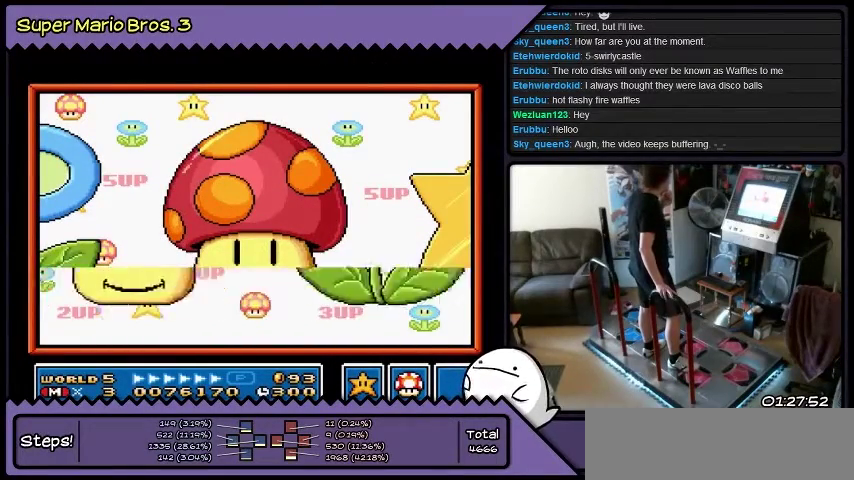
{"buttons": ["B"], "events": [[201, "B", "down"]]}
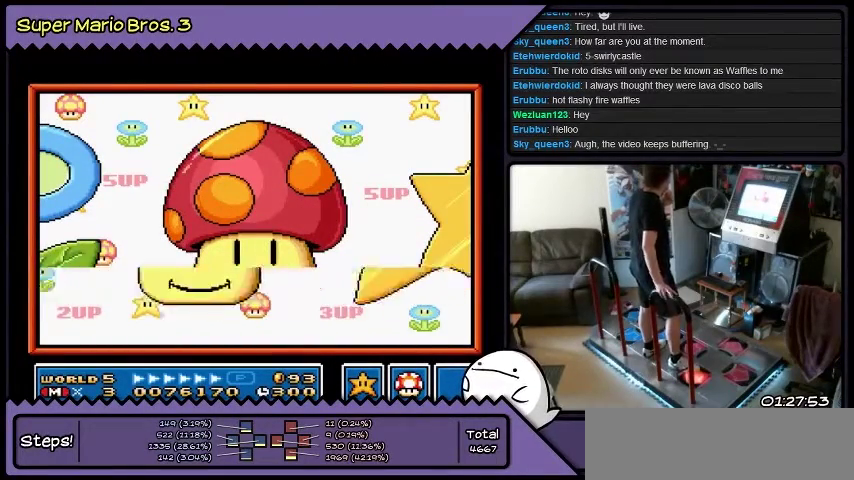
{"buttons": [], "events": [[67, "B", "up"]]}